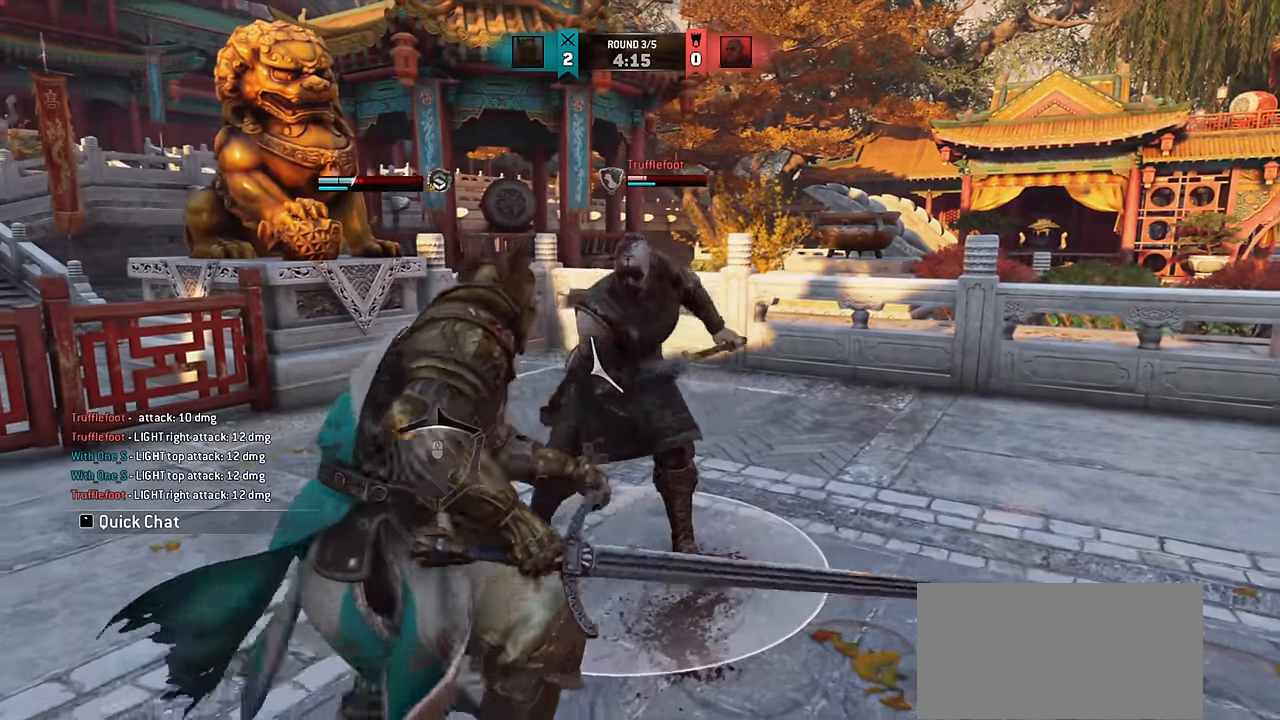
Gameplay with keyboard and mouse; each line is a JSON object with the keys and mouse buttons held at the frame after it. "events" lists presses ("down") and releases ("up") of "a", "ctrl", "d", "e", "q", "s", "shift", "space", "w", "mouse_left", "mouse_wheel", "mouse_right", "mouse_mb4" and "mouse_mb5" between this image and that frame as [ms after this image, input, new state], when the widget could be followed in between. "mouse_left", "mouse_wheel", "mouse_right", "mouse_mb4", "mouse_mb5" = the "left", "wheel", "right", "mb4", "mb5" buttons of the "mouse" list. No other keys are recorded. "wheel" means that the mouse wheel is clicked or scrolled. Mouse movement is not recorded.
{"keys": ["d"], "mouse": [], "events": [[416, "d", "down"]]}
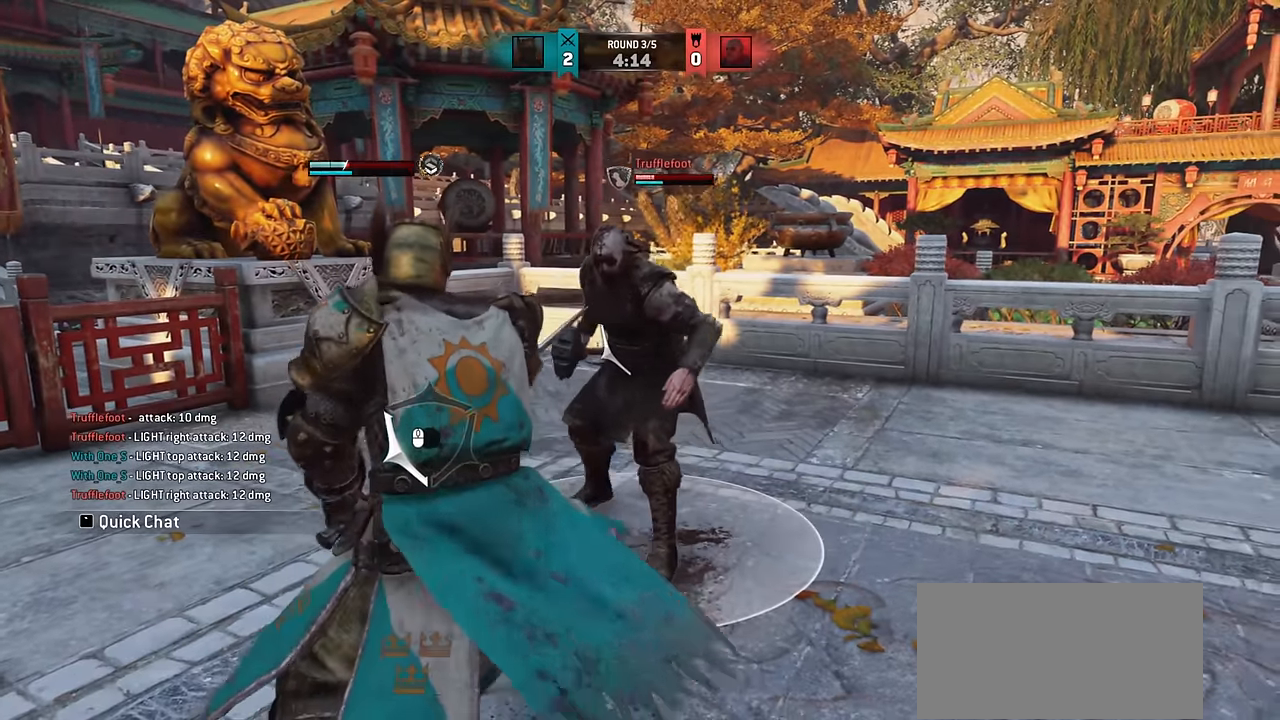
{"keys": ["d"], "mouse": [], "events": []}
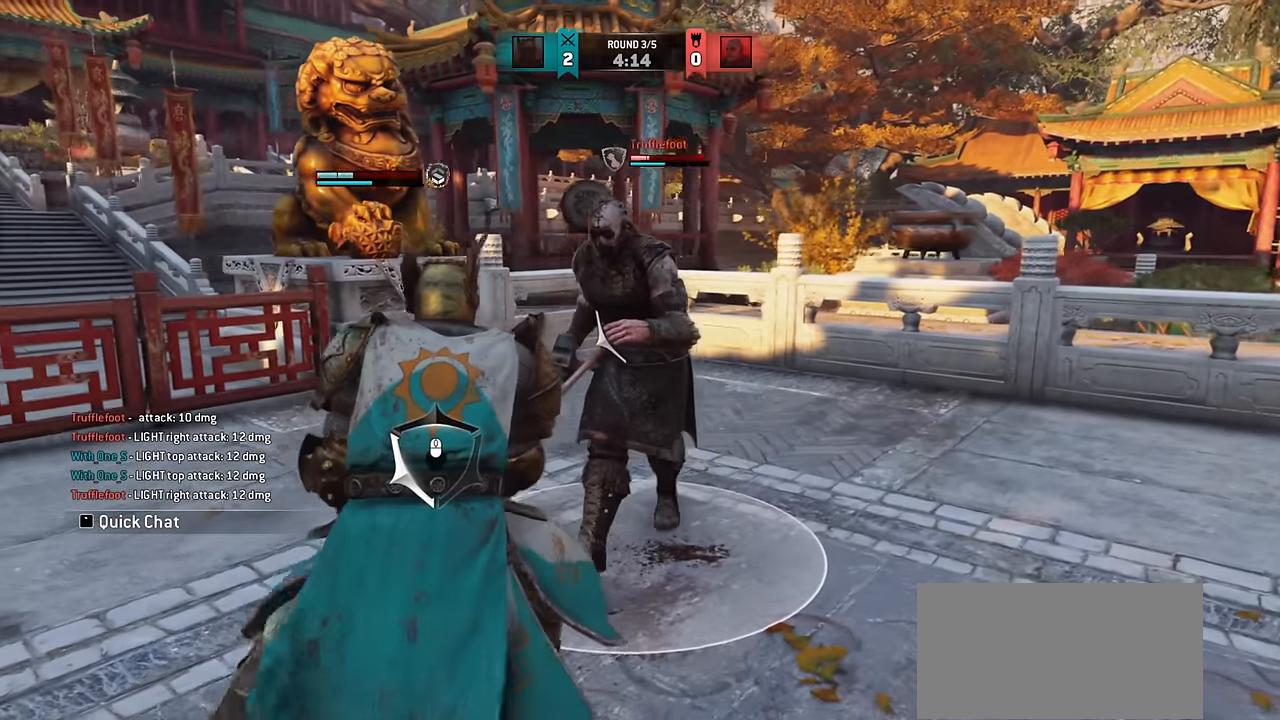
{"keys": [], "mouse": [], "events": [[483, "d", "up"]]}
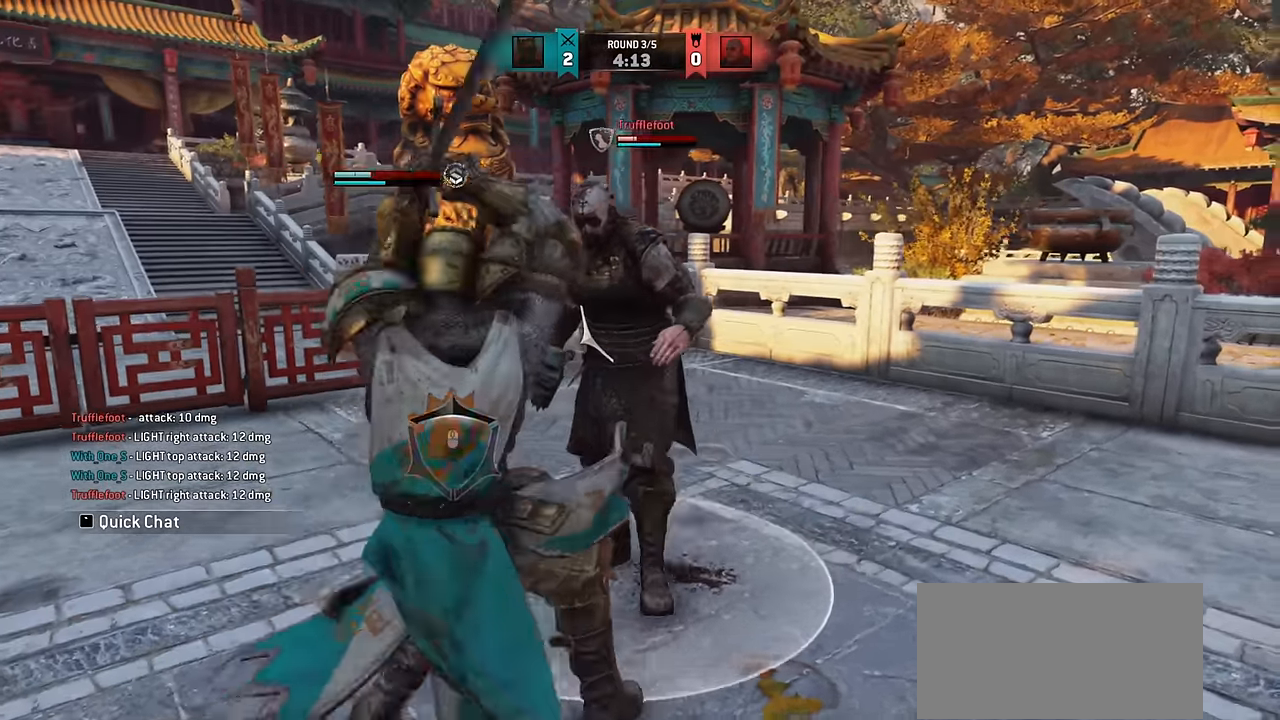
{"keys": [], "mouse": [], "events": []}
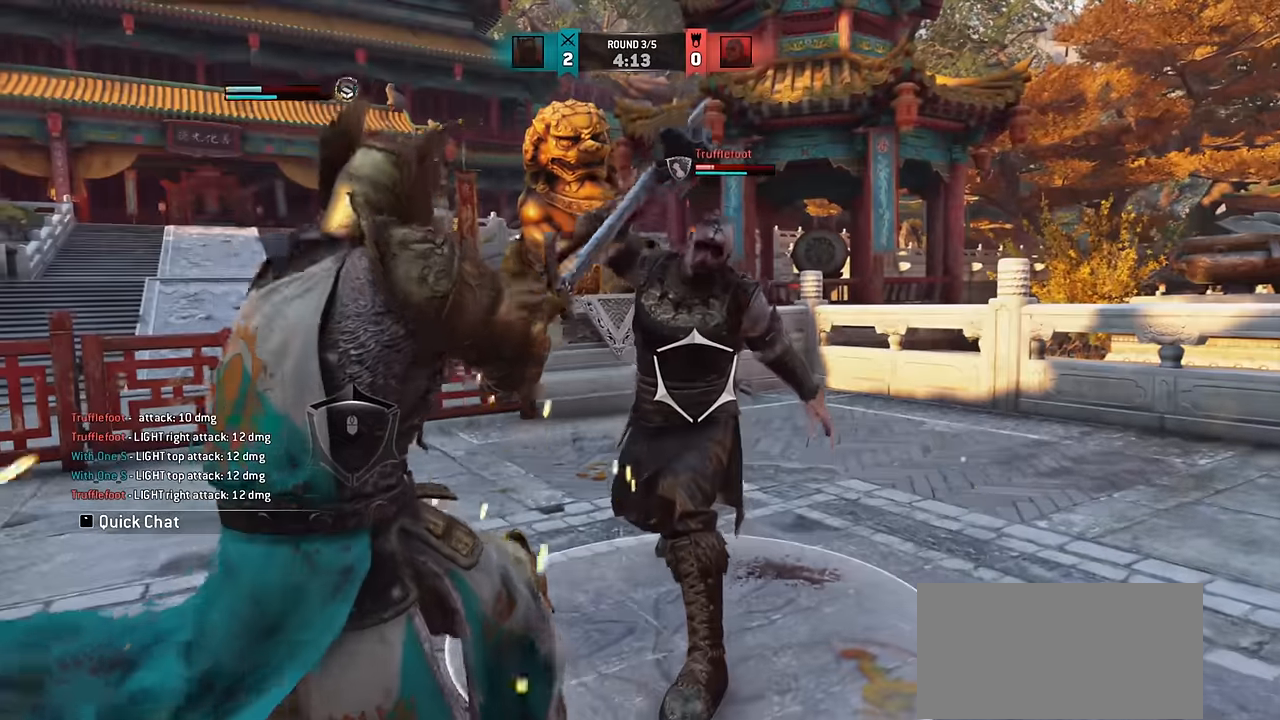
{"keys": [], "mouse": [], "events": []}
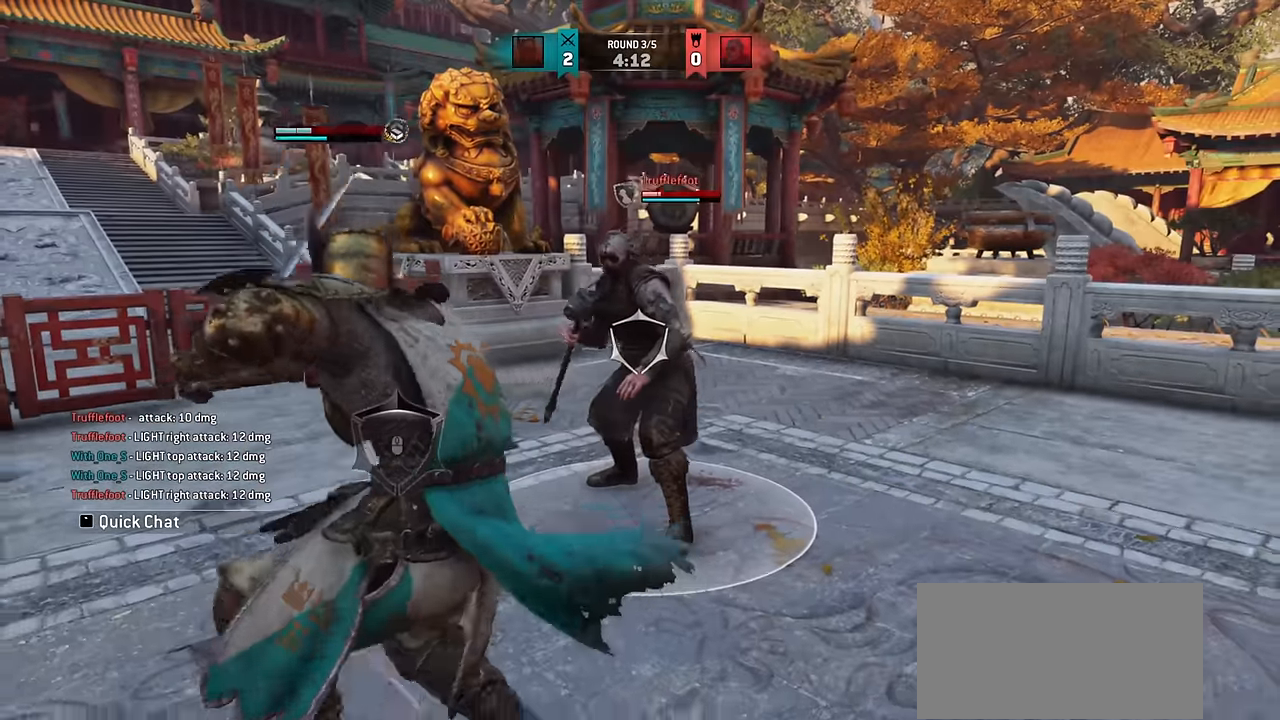
{"keys": ["a", "w"], "mouse": [], "events": [[33, "a", "down"], [216, "w", "down"]]}
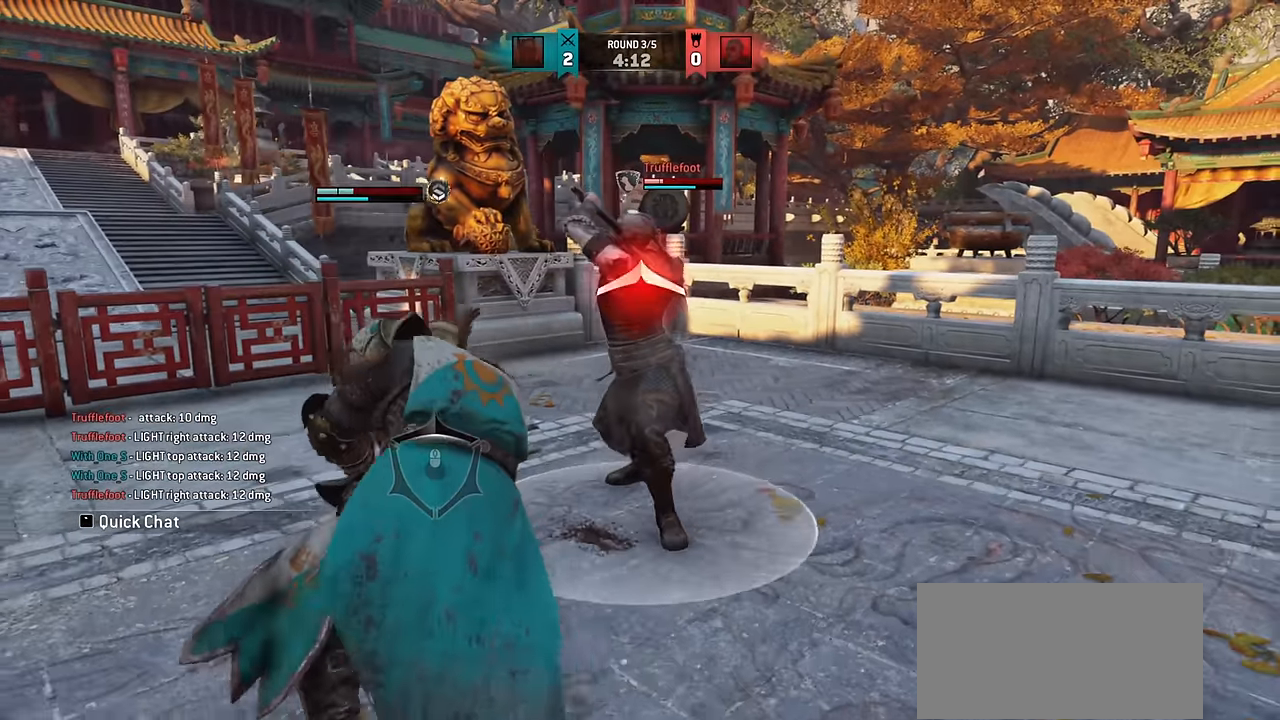
{"keys": [], "mouse": [], "events": [[100, "w", "up"], [250, "w", "down"], [383, "w", "up"], [416, "a", "up"]]}
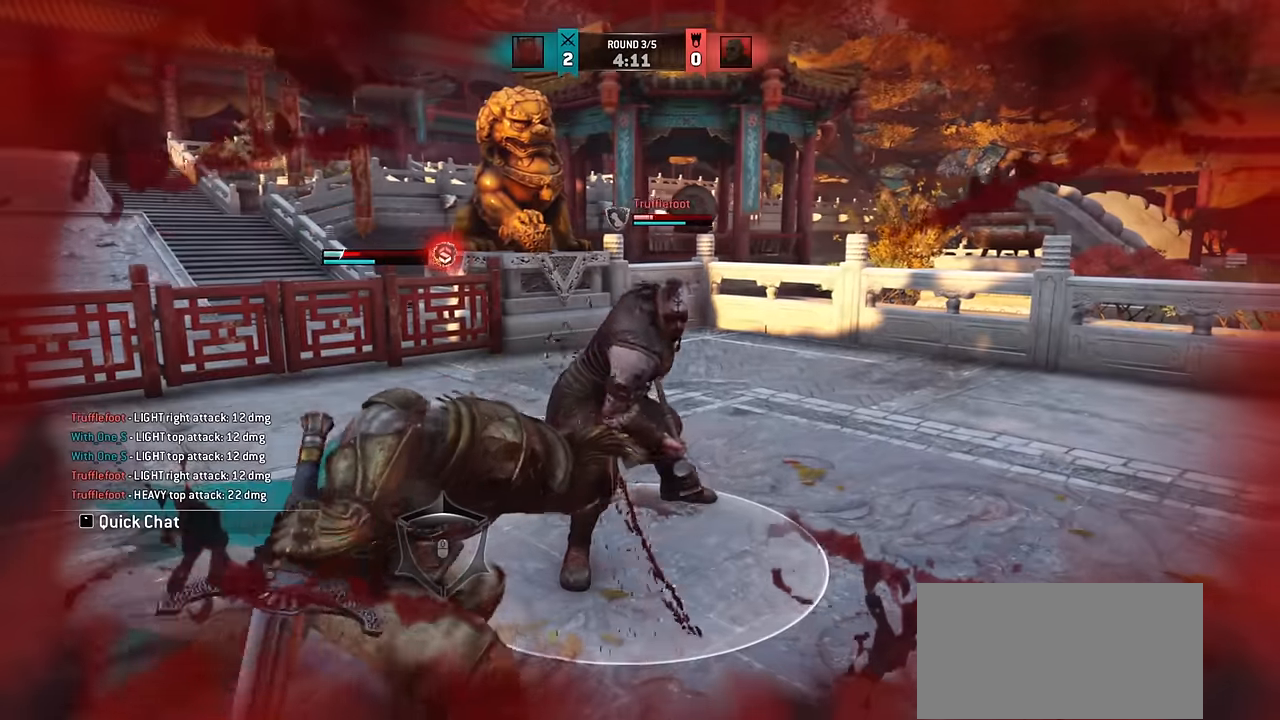
{"keys": ["a"], "mouse": [], "events": [[183, "a", "down"]]}
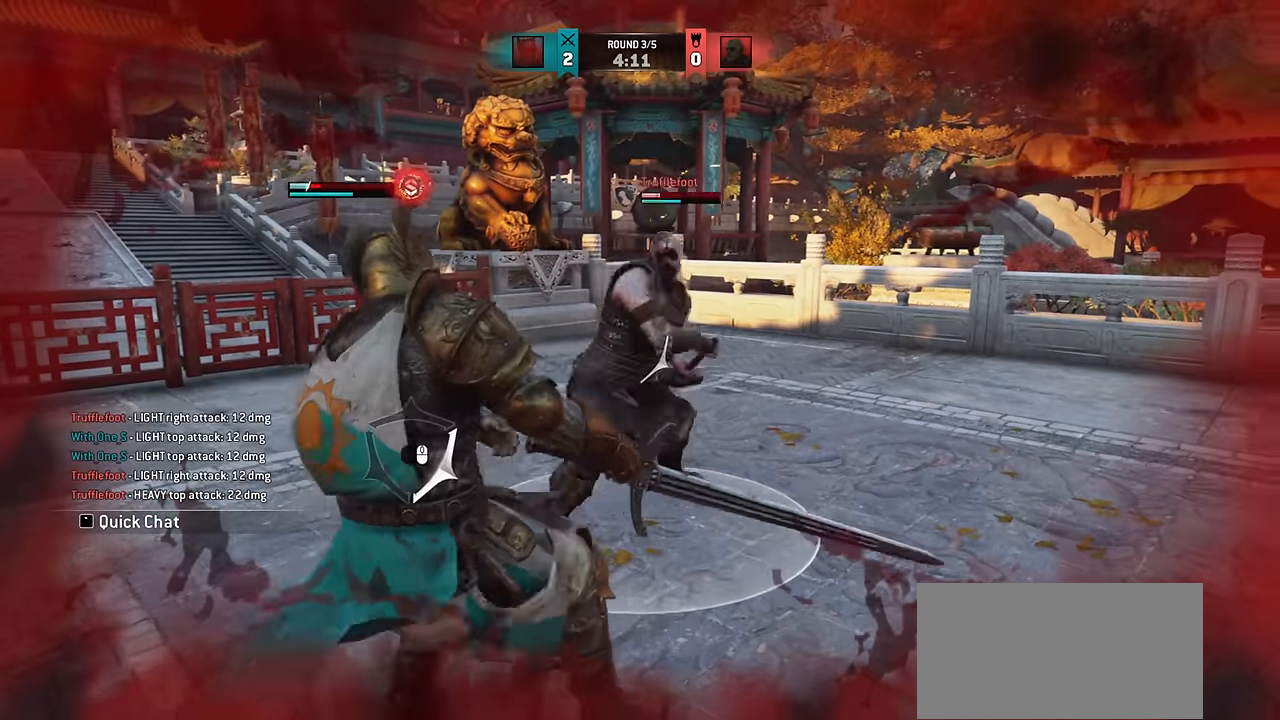
{"keys": ["a"], "mouse": [], "events": []}
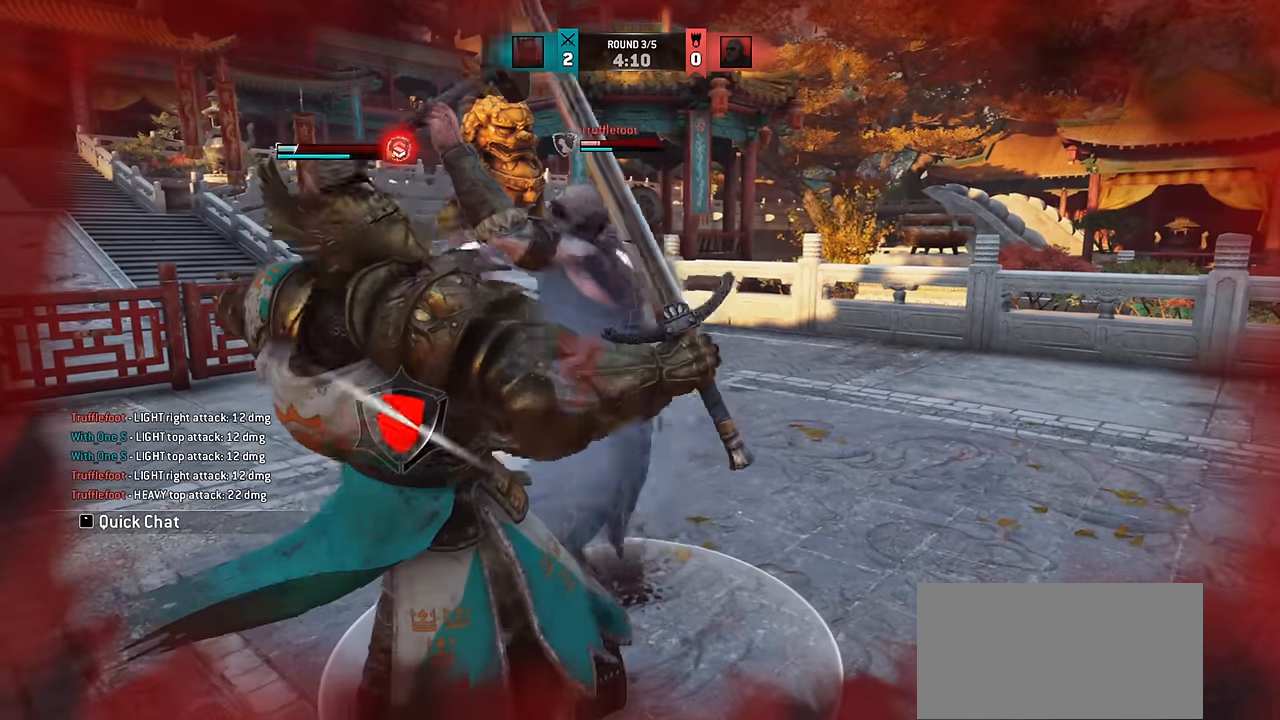
{"keys": ["d"], "mouse": [], "events": [[83, "a", "up"], [183, "d", "down"]]}
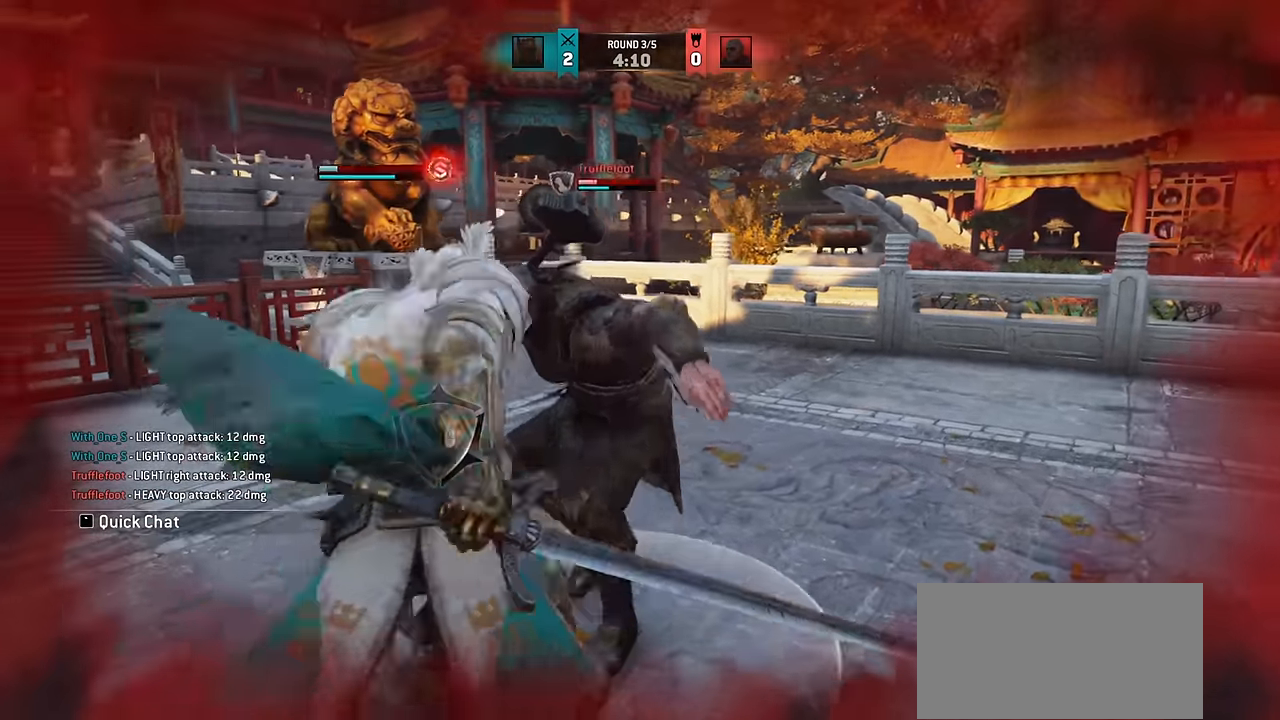
{"keys": [], "mouse": [], "events": [[133, "d", "up"]]}
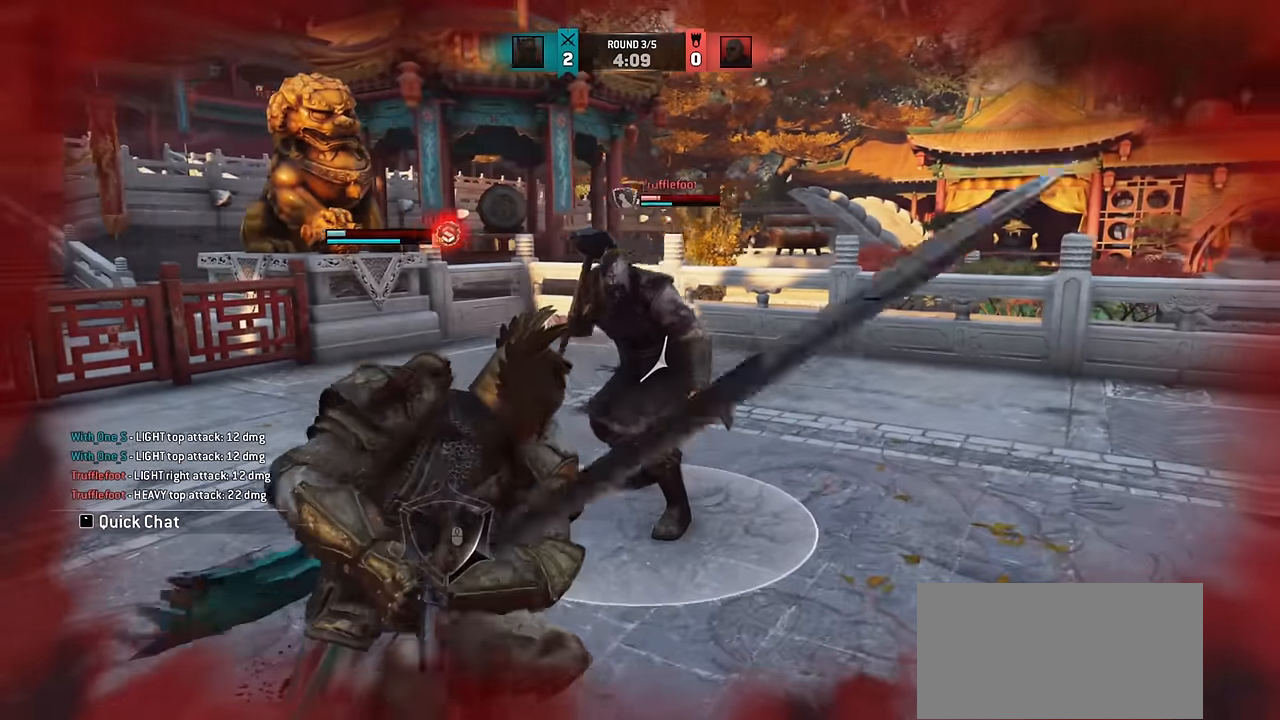
{"keys": [], "mouse": [], "events": []}
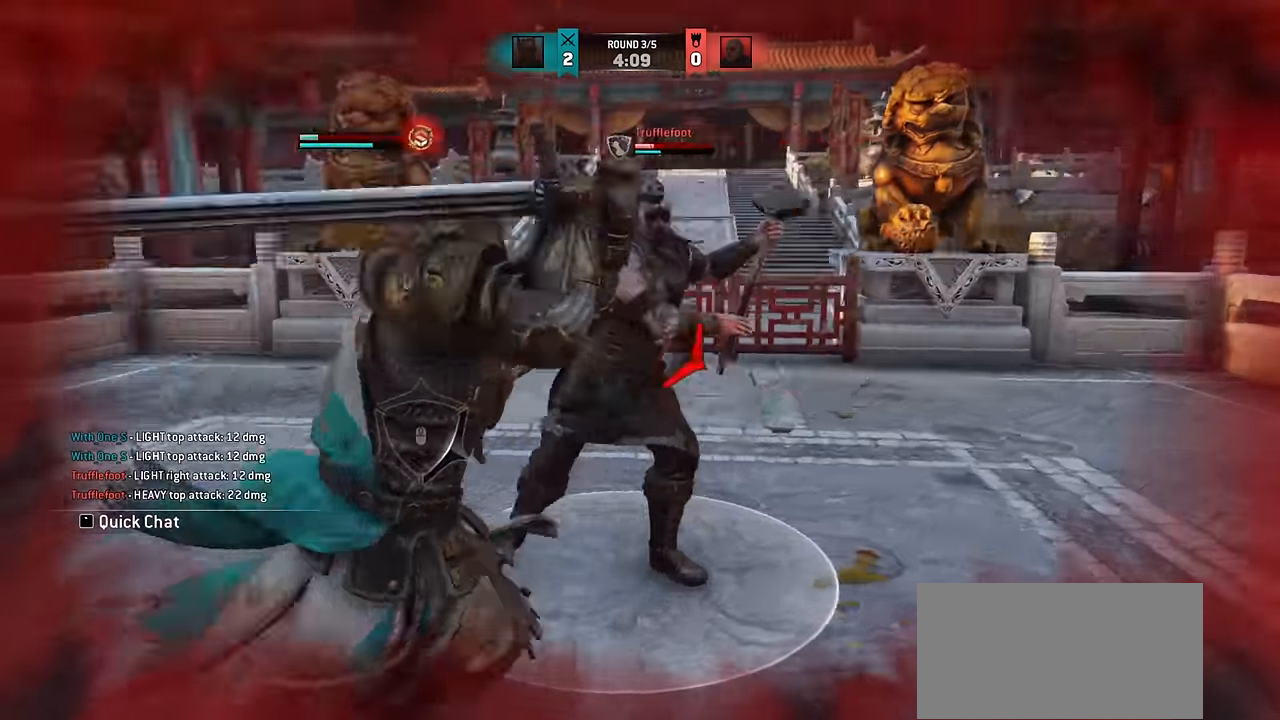
{"keys": ["e"], "mouse": [], "events": [[467, "e", "down"]]}
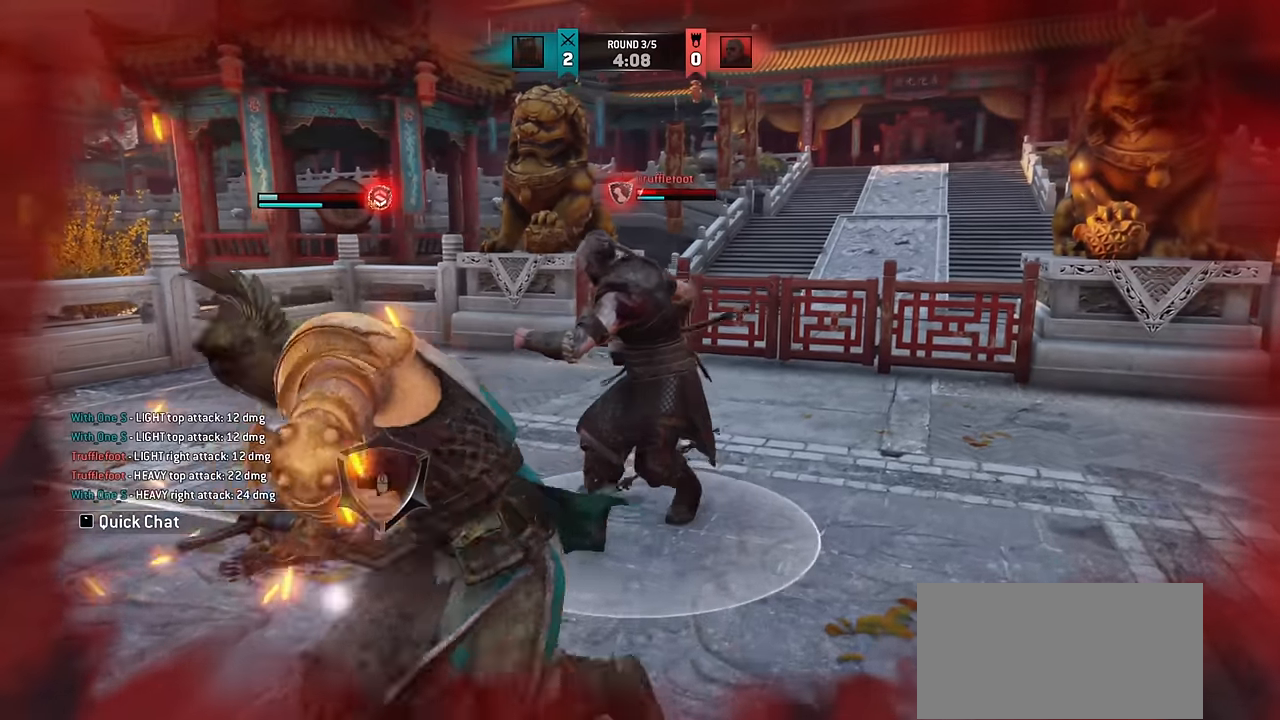
{"keys": [], "mouse": [], "events": [[33, "e", "up"]]}
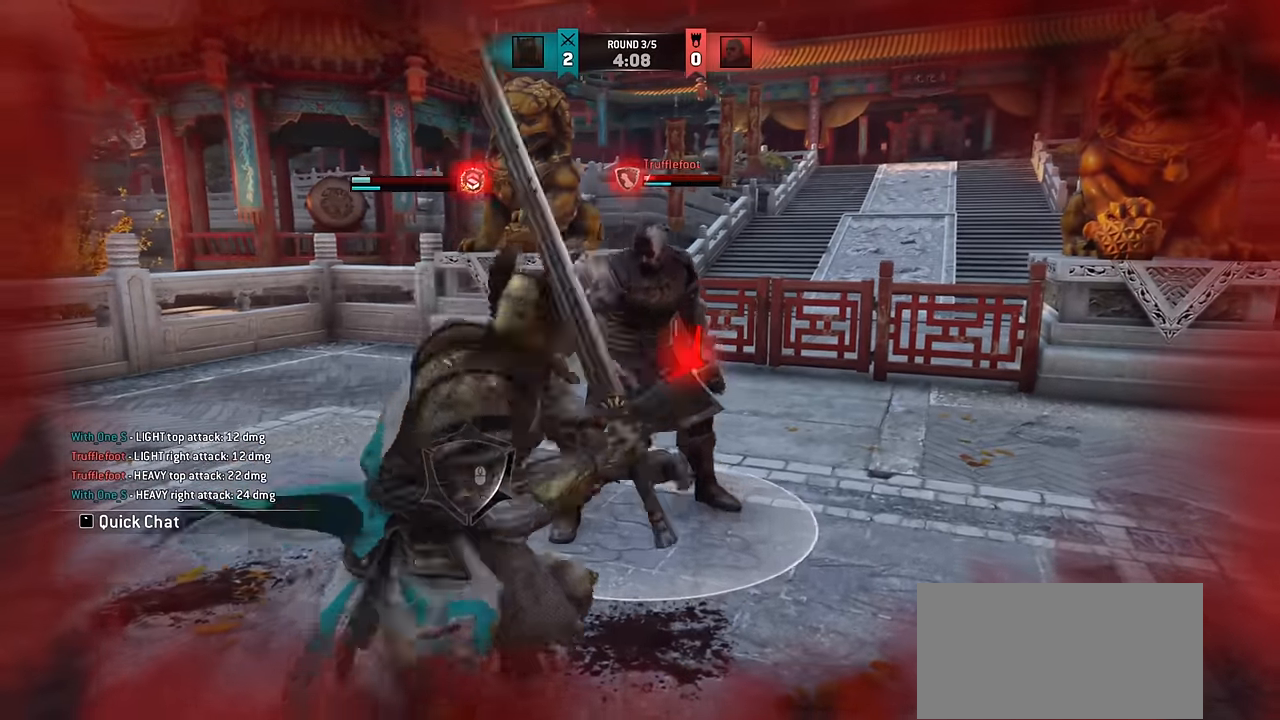
{"keys": [], "mouse": [], "events": []}
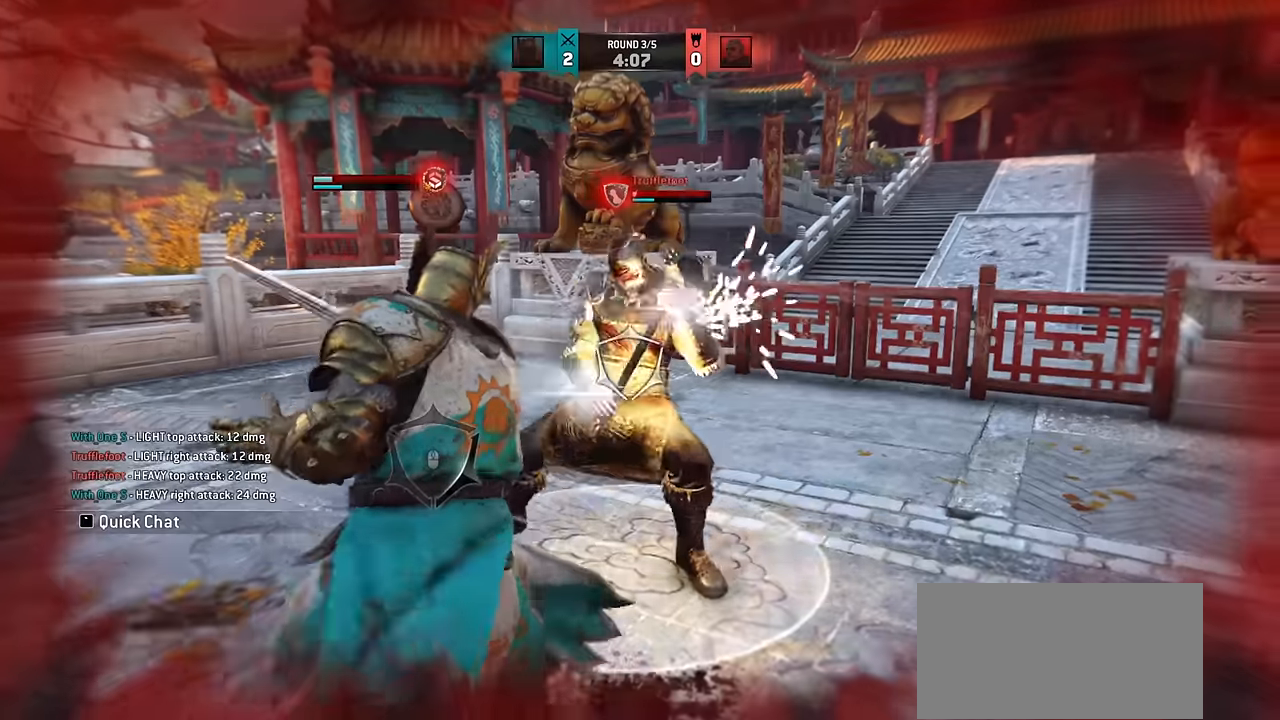
{"keys": [], "mouse": [], "events": []}
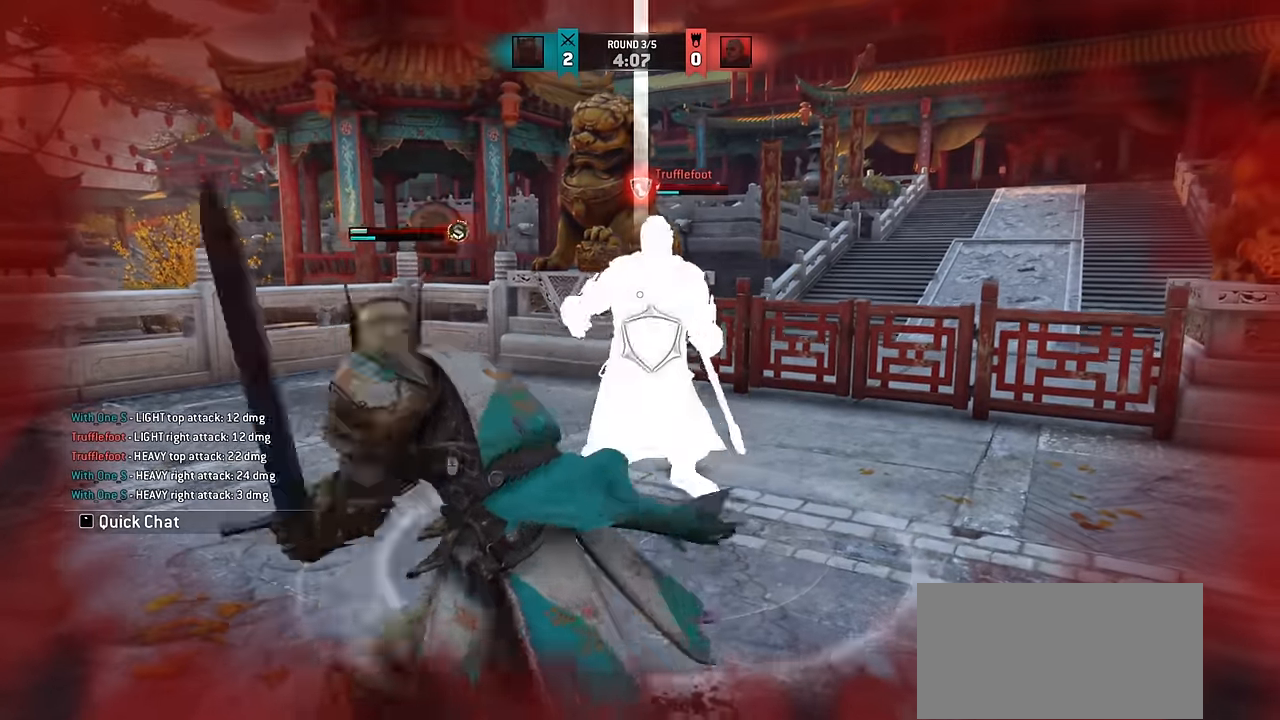
{"keys": ["a"], "mouse": [], "events": [[317, "a", "down"]]}
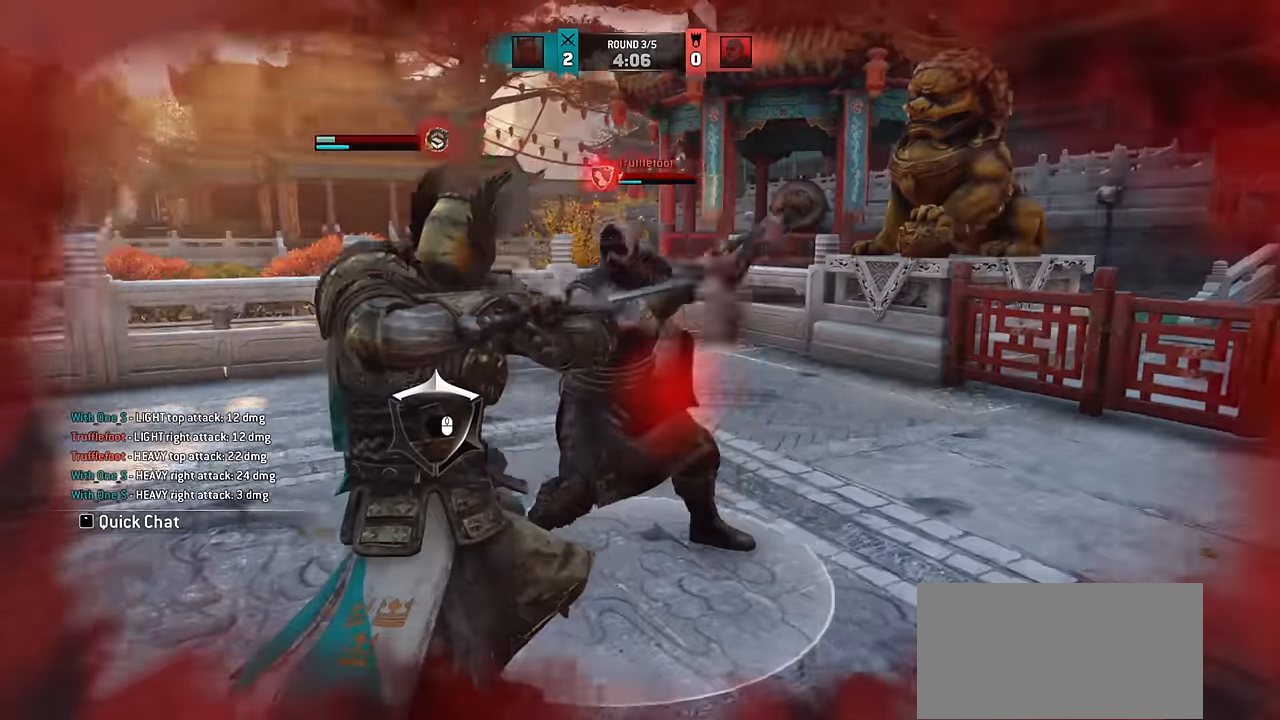
{"keys": [], "mouse": [], "events": [[450, "a", "up"]]}
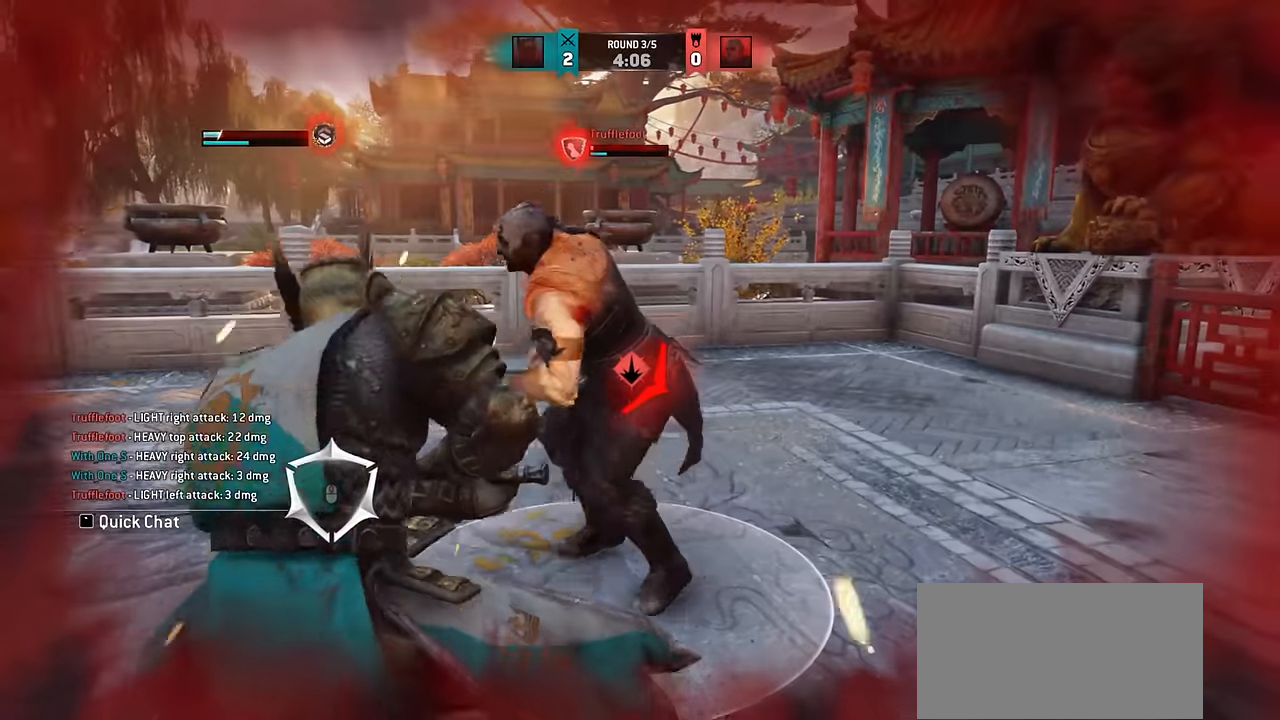
{"keys": [], "mouse": [], "events": []}
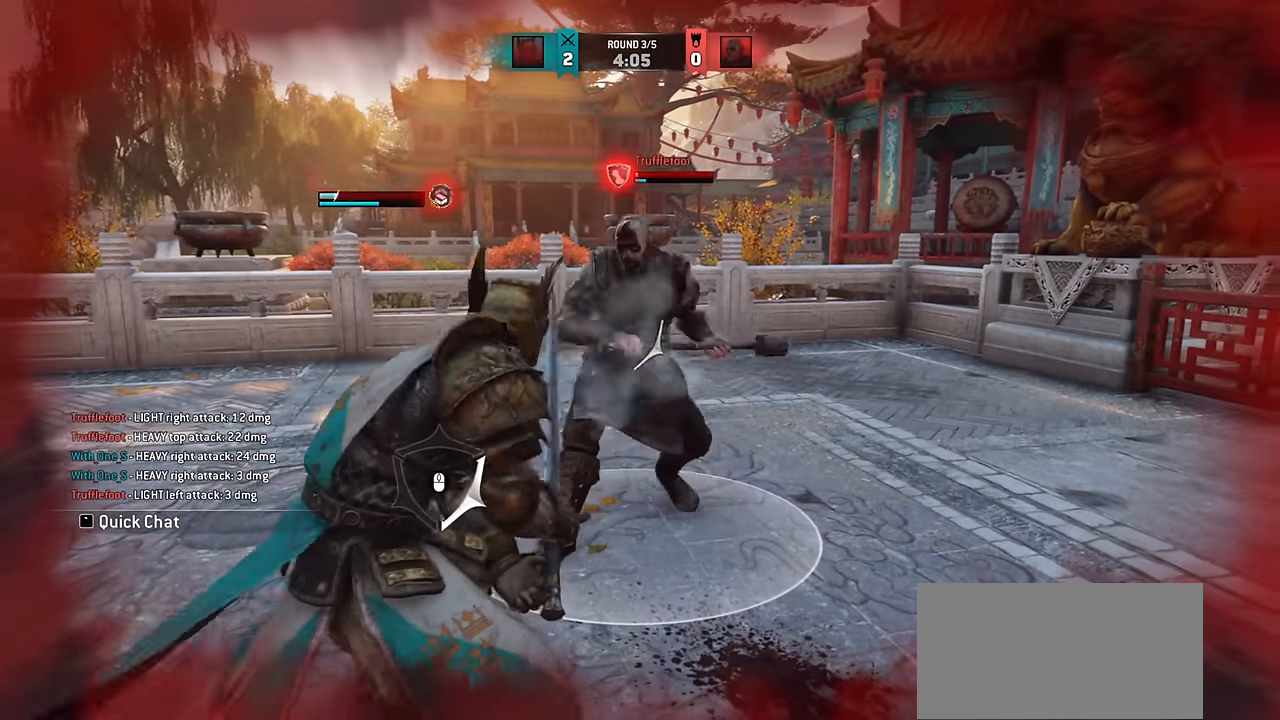
{"keys": [], "mouse": [], "events": [[333, "a", "down"], [383, "space", "down"], [467, "space", "up"], [500, "a", "up"]]}
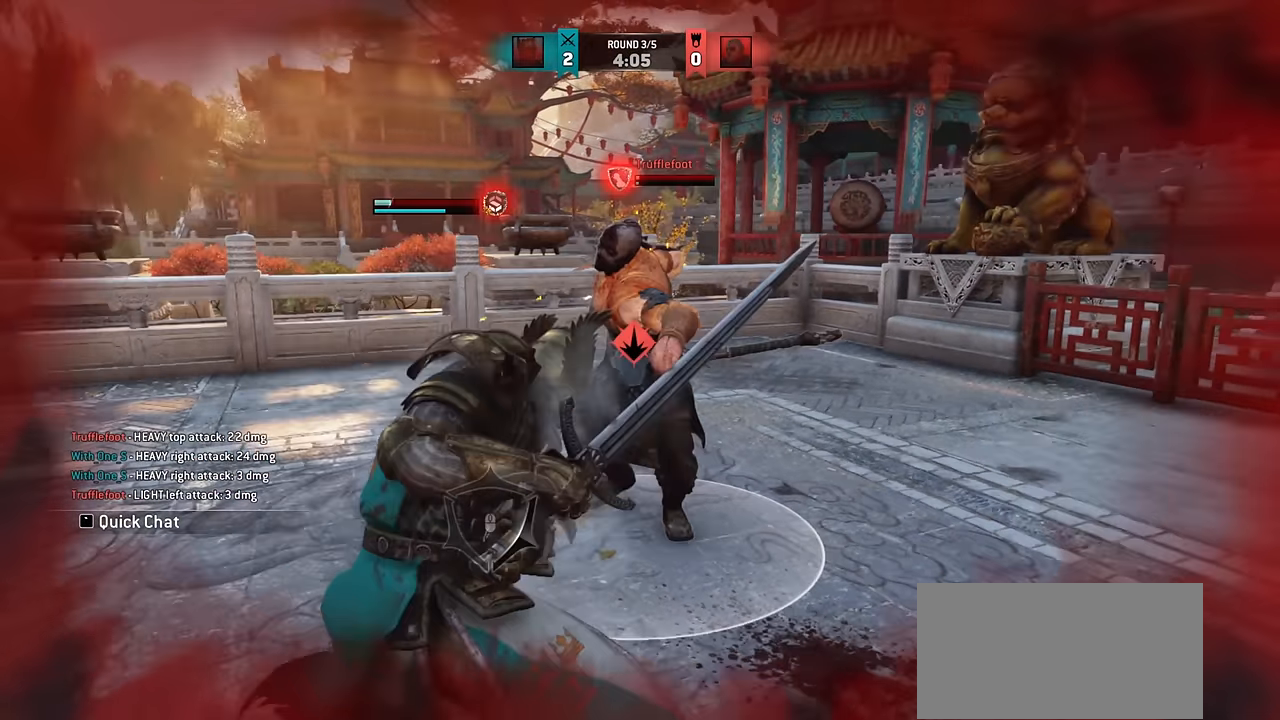
{"keys": [], "mouse": [], "events": []}
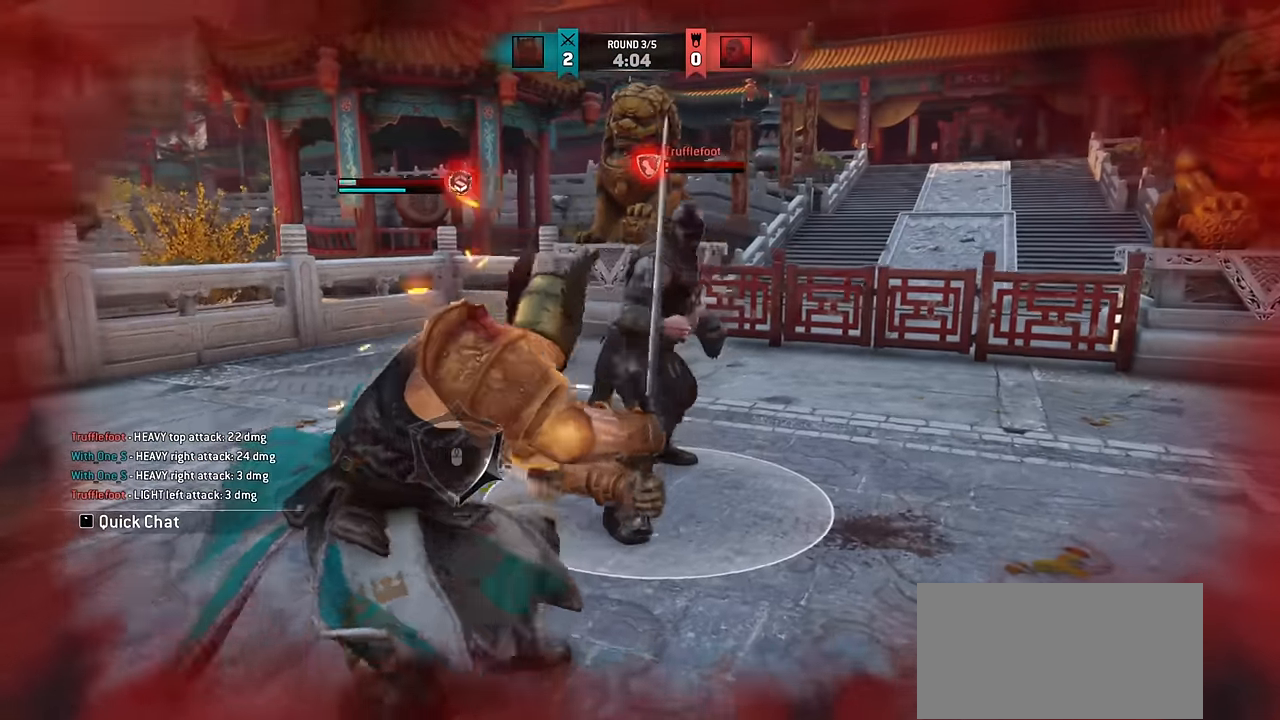
{"keys": [], "mouse": [], "events": []}
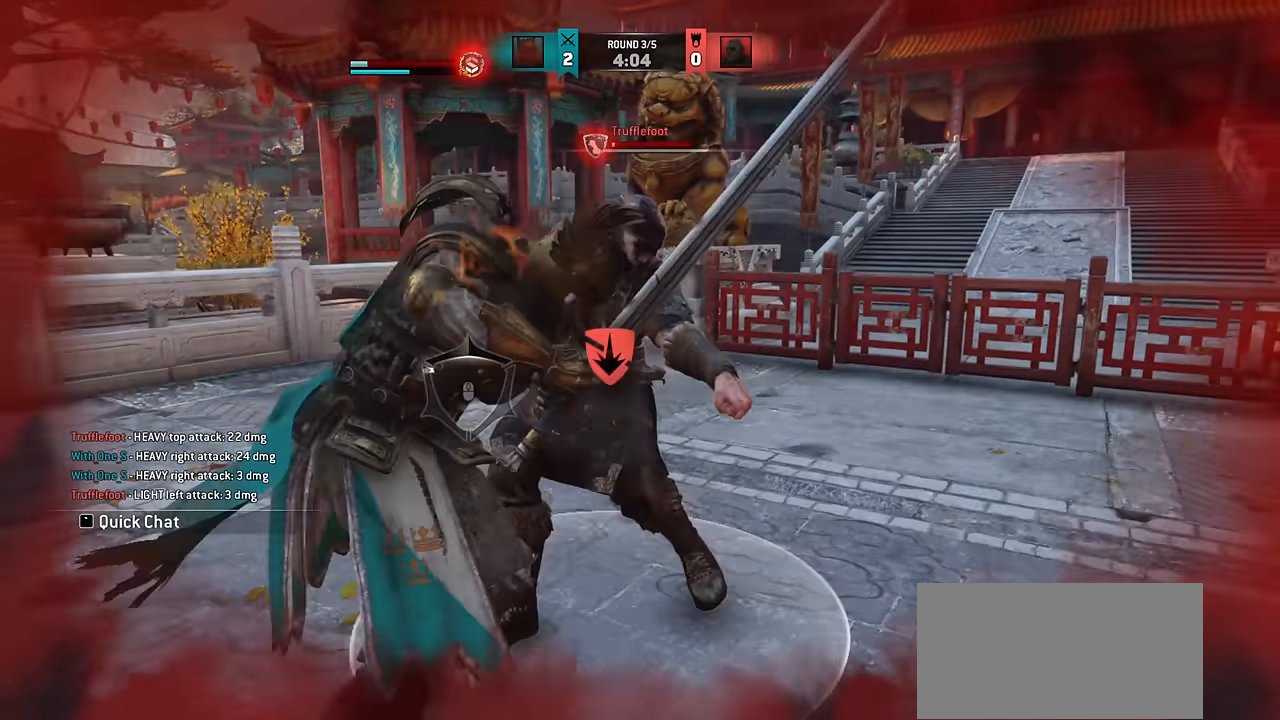
{"keys": [], "mouse": [], "events": []}
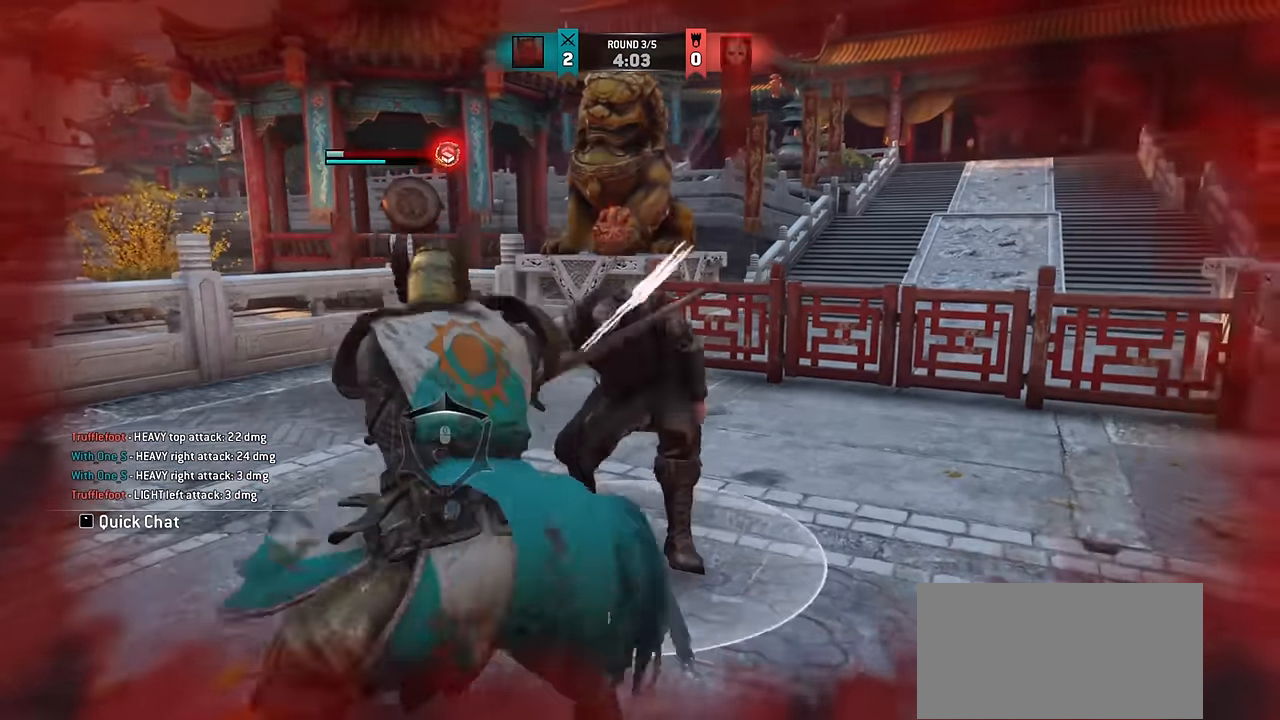
{"keys": ["w"], "mouse": [], "events": [[183, "e", "down"], [233, "e", "up"], [500, "w", "down"]]}
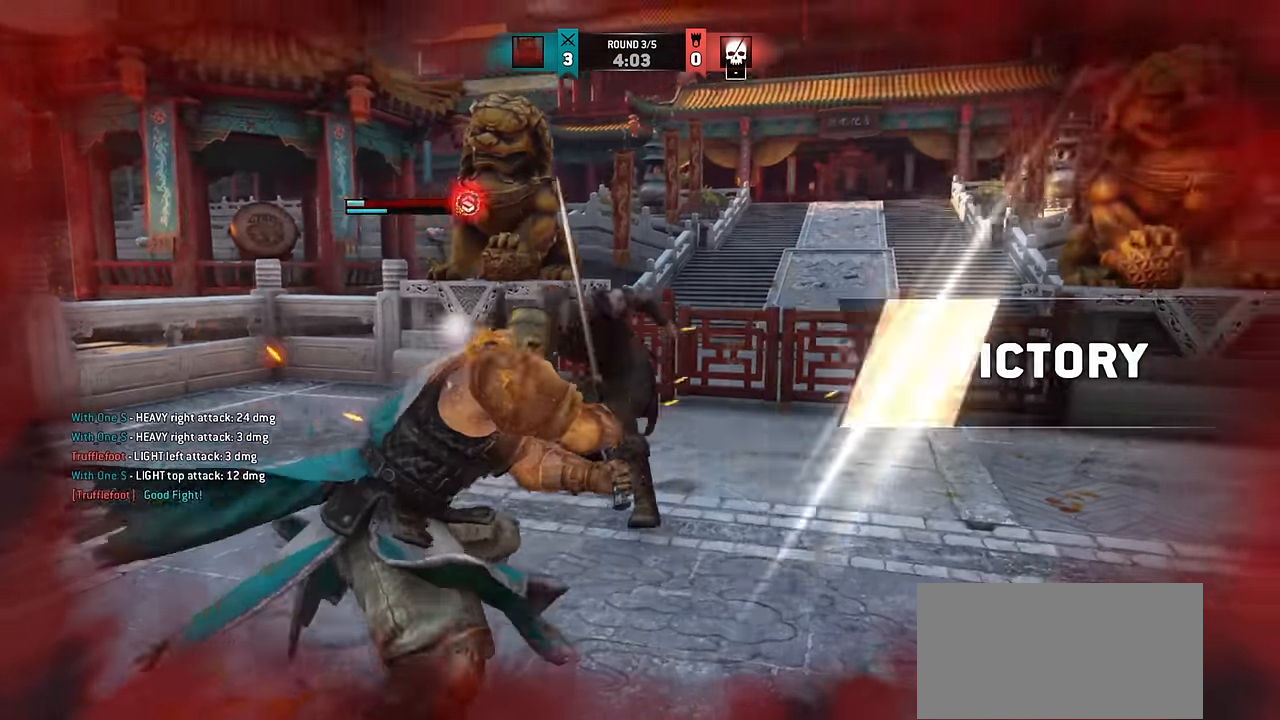
{"keys": ["d", "shift", "w"], "mouse": [], "events": [[267, "shift", "down"], [400, "d", "down"]]}
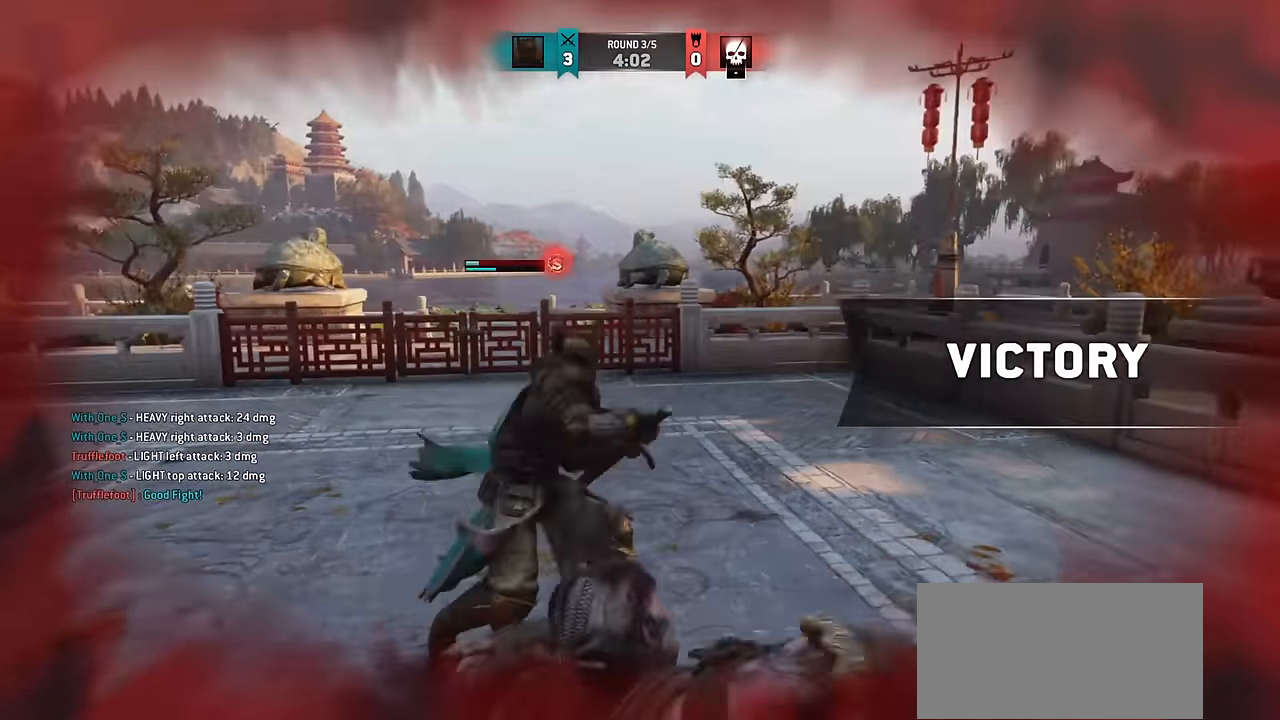
{"keys": [], "mouse": [], "events": [[17, "w", "up"], [267, "w", "down"], [300, "d", "up"], [467, "shift", "up"], [484, "w", "up"]]}